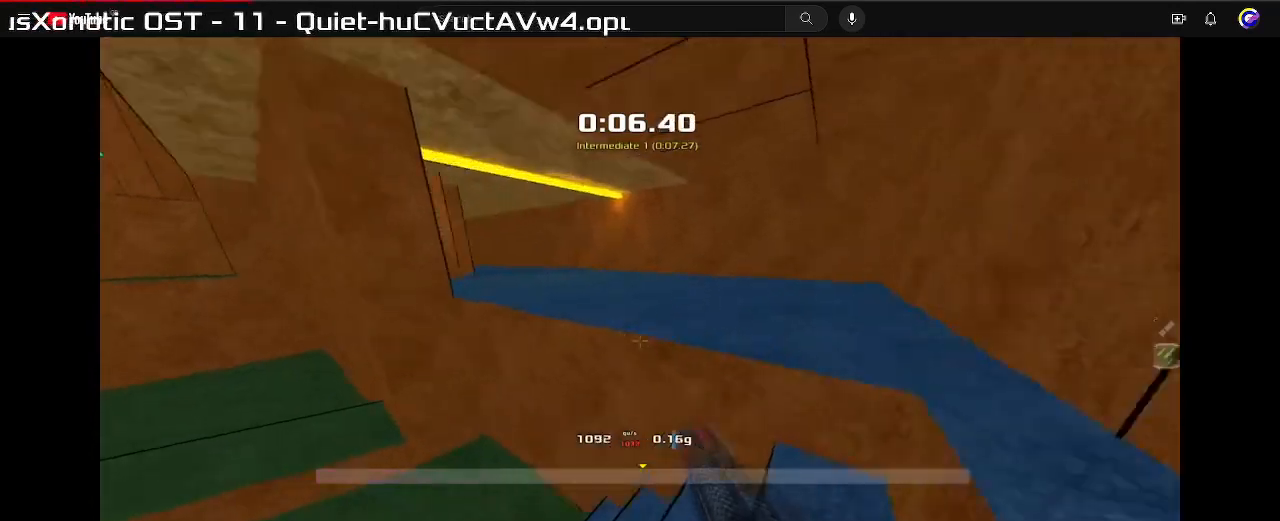
Gameplay with keyboard; each line is a JSON object with the keys held at the frame after it. "events" lists presses ("down") and releases ("up") of "down", "left", "right" and "up" between this image and that frame as [ms after this image, input, new state], when the widget could be followed in between. No other keys are recorded. Mouse input is not recorded. Not read: other_keys.
{"keys": [], "events": [[367, "up", "up"]]}
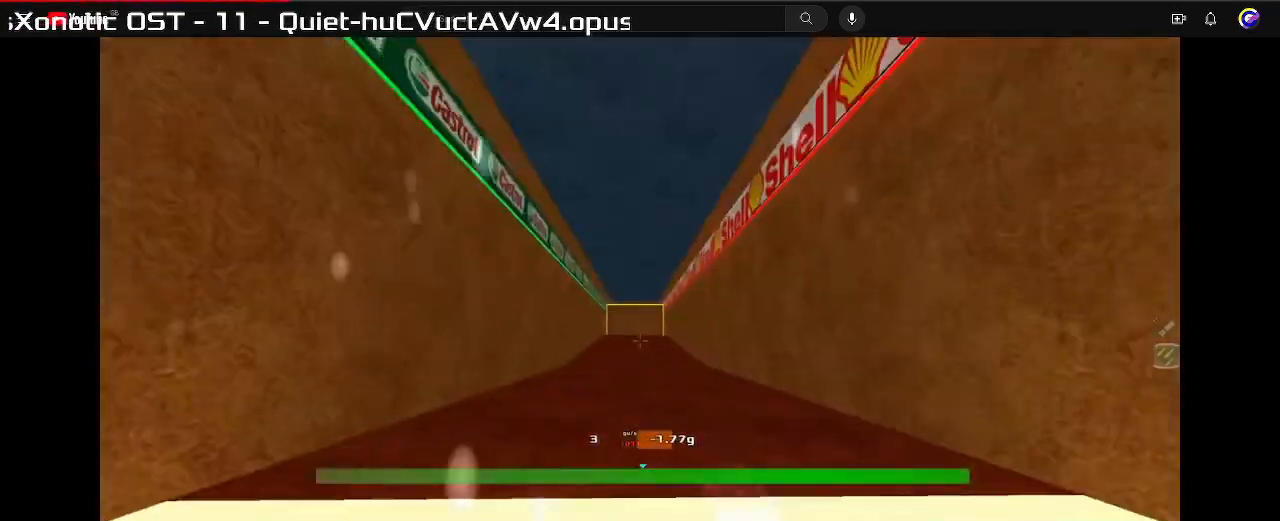
{"keys": ["down", "left"], "events": [[267, "down", "down"], [500, "left", "down"]]}
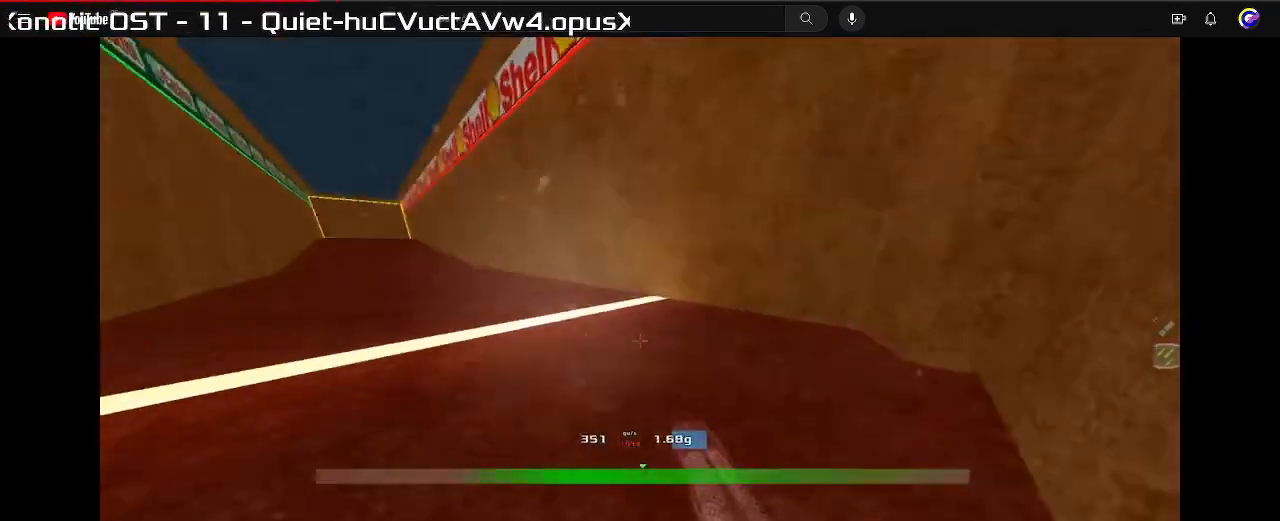
{"keys": ["down", "left"], "events": []}
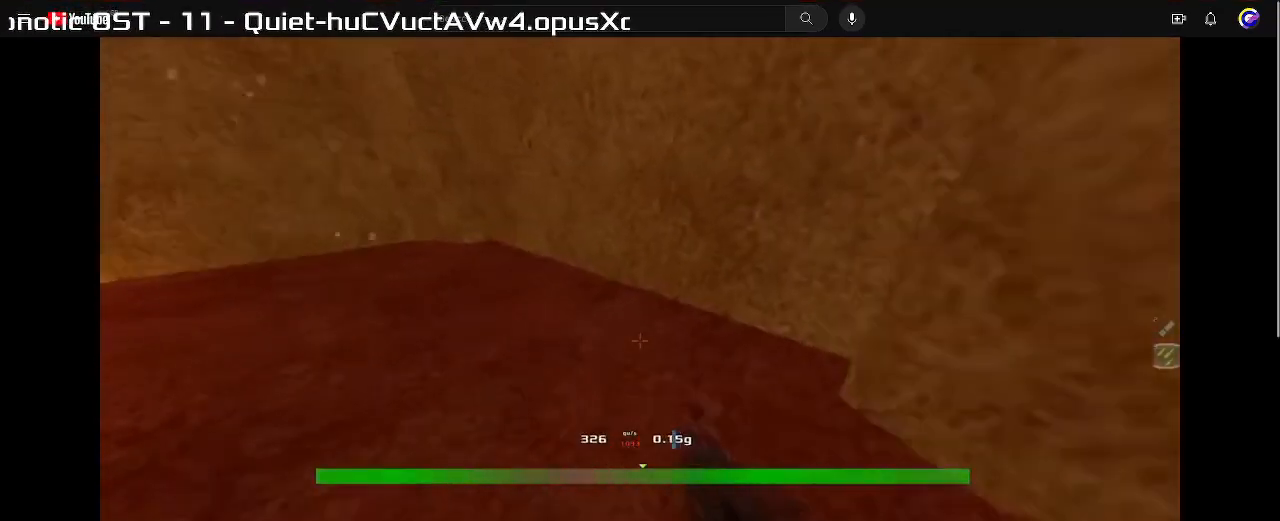
{"keys": ["up"], "events": [[33, "left", "up"], [67, "down", "up"], [233, "up", "down"]]}
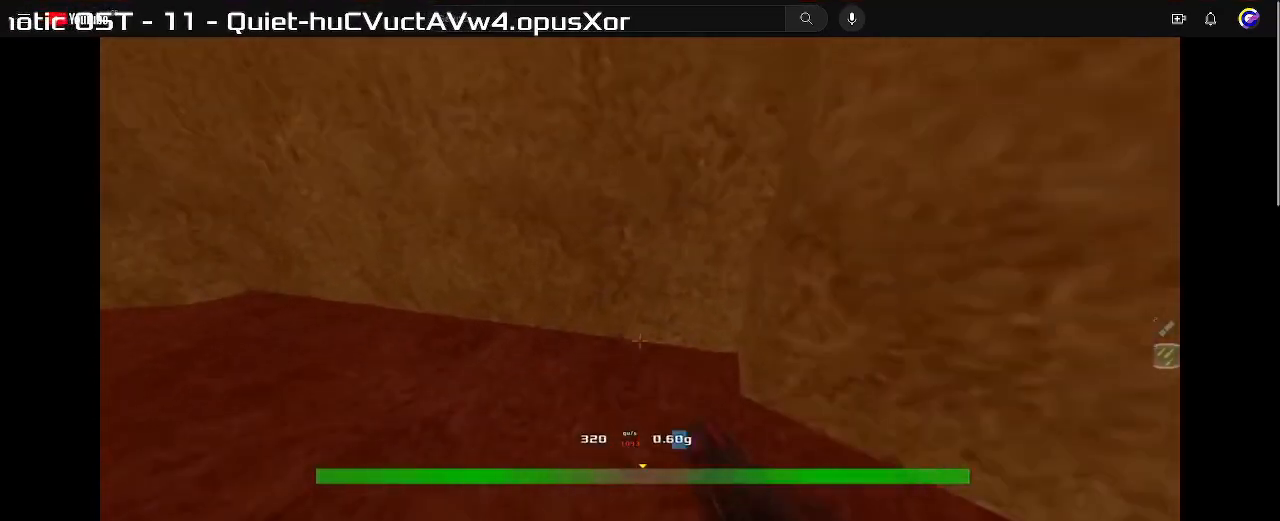
{"keys": ["left", "up"], "events": [[33, "left", "down"]]}
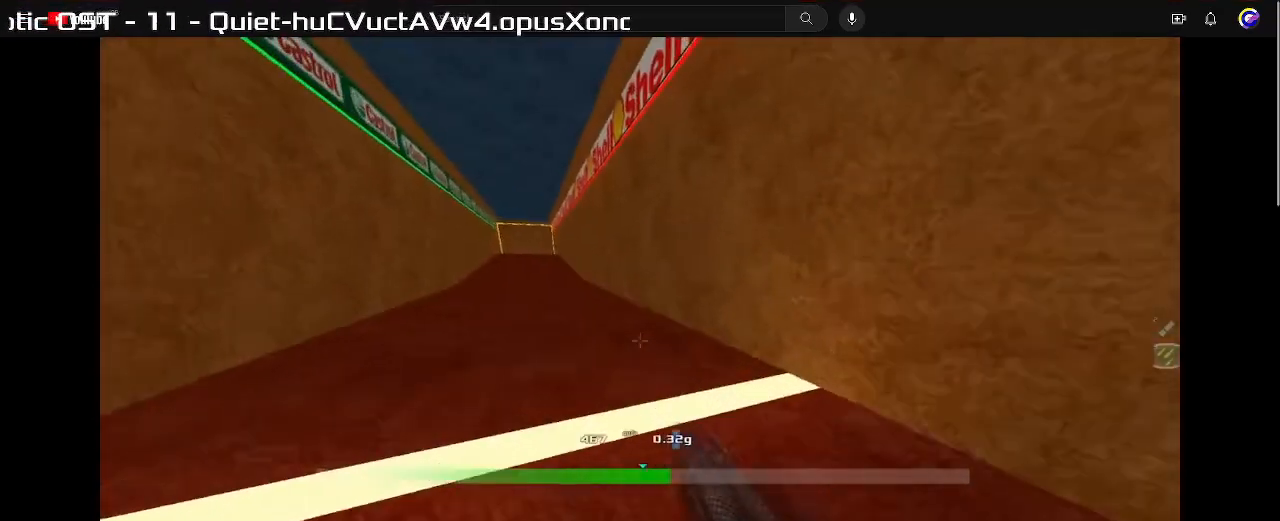
{"keys": ["left", "up"], "events": []}
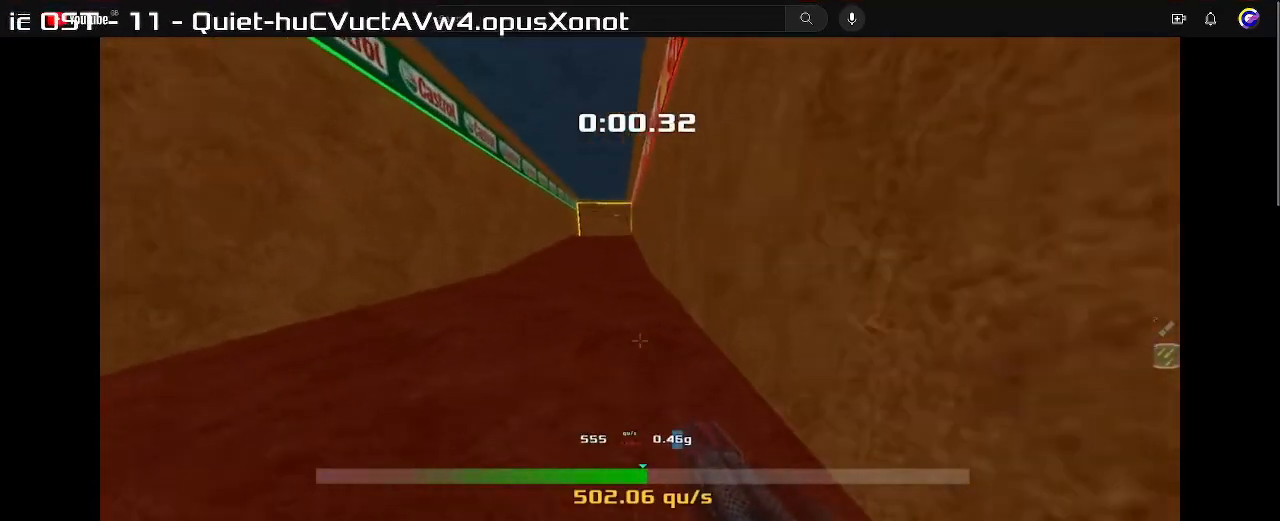
{"keys": ["left", "up"], "events": []}
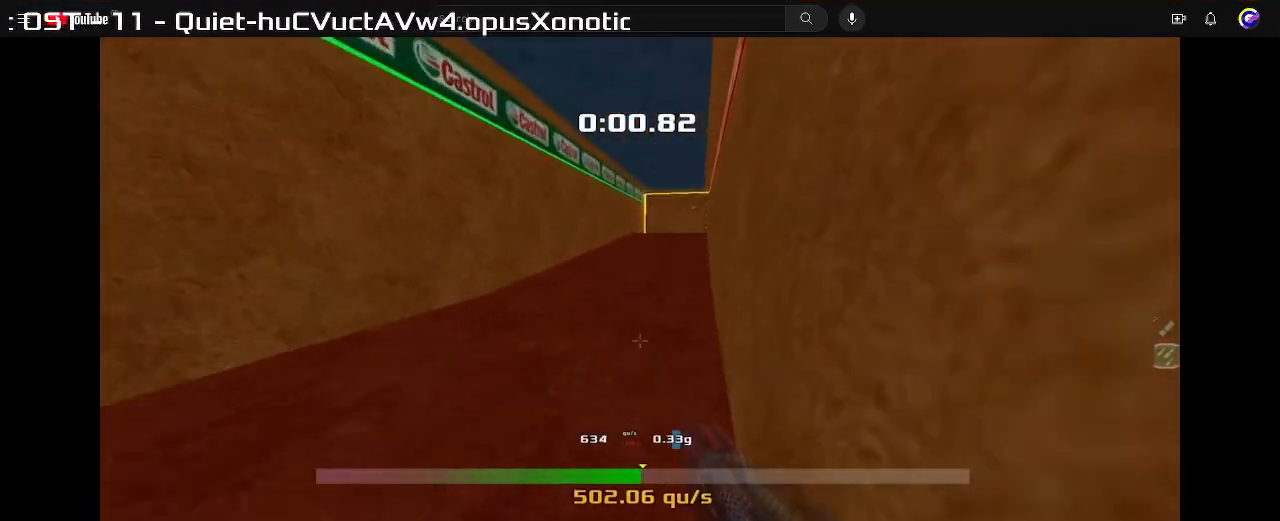
{"keys": ["left", "up"]}
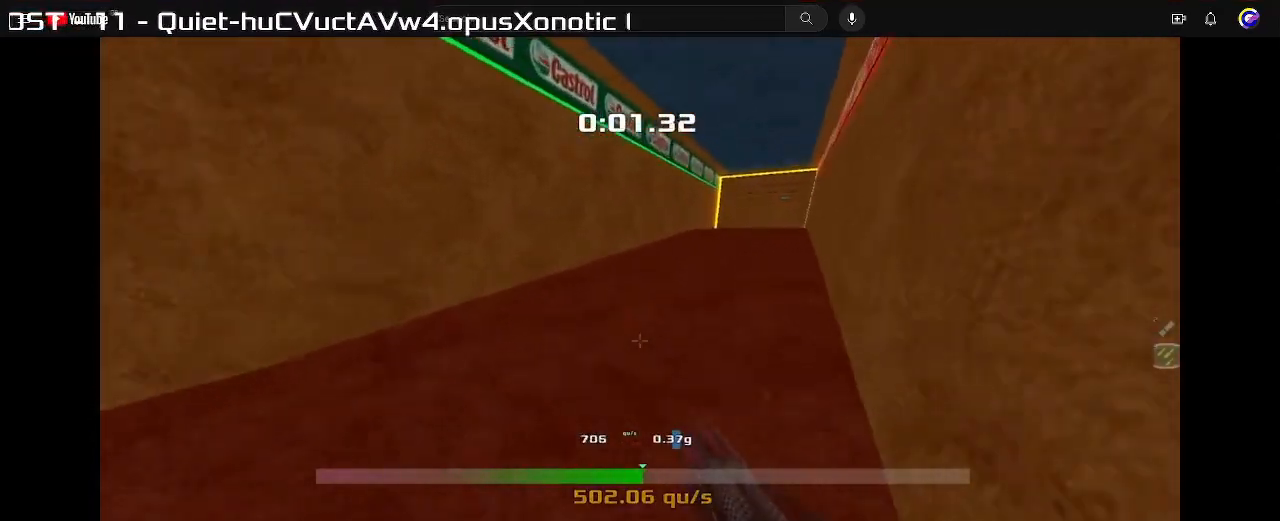
{"keys": ["right", "up"], "events": [[333, "left", "up"], [367, "right", "down"]]}
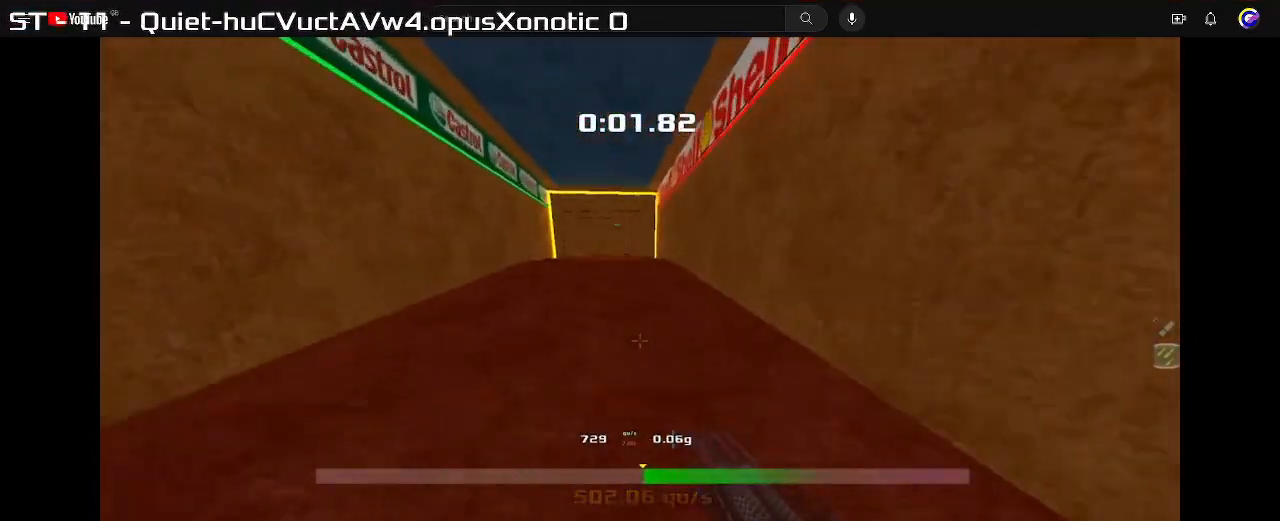
{"keys": ["right", "up"], "events": []}